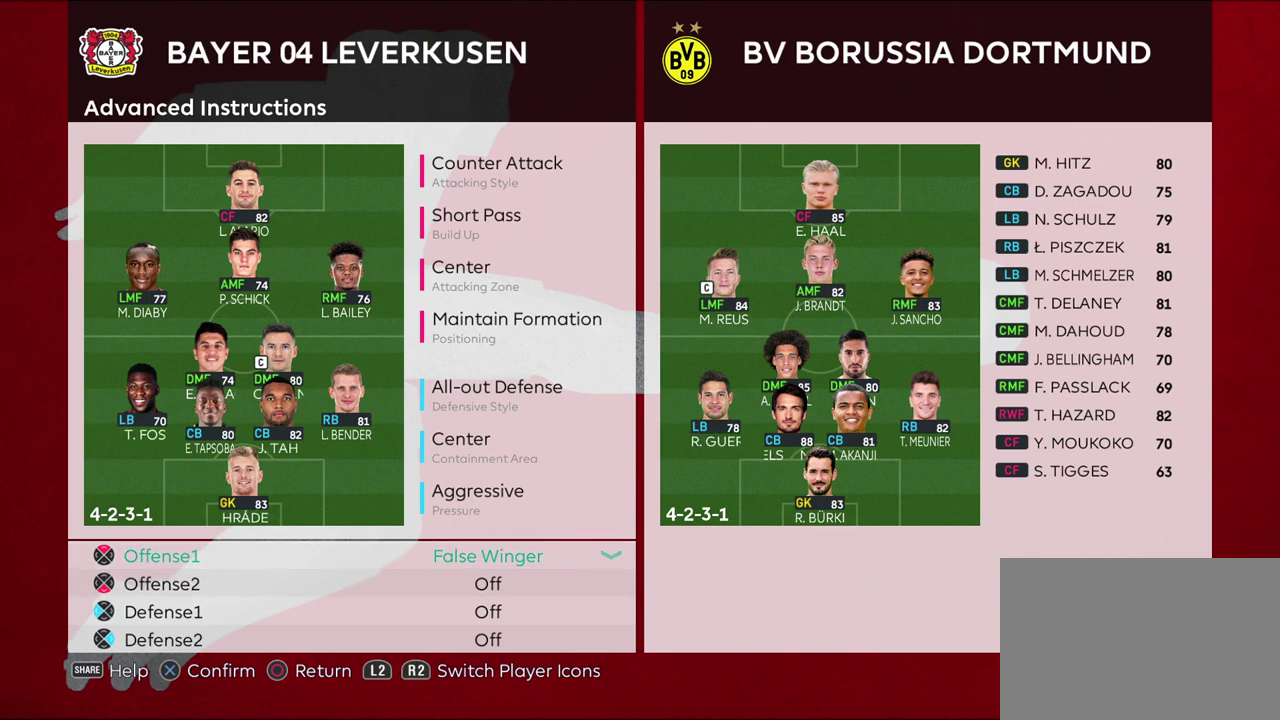
Gameplay with a controller (PlayStation layout); each line is a JSON object with the inputs held at the frame after it (dt_ms = milliseconds from this image to that frame). "events" lists button and stick changes between this image and that frame as [ms after this image, input, new state], when the widget could be followed in between.
{"dt_ms": 500, "buttons": [], "left_stick": "center", "right_stick": "center", "events": []}
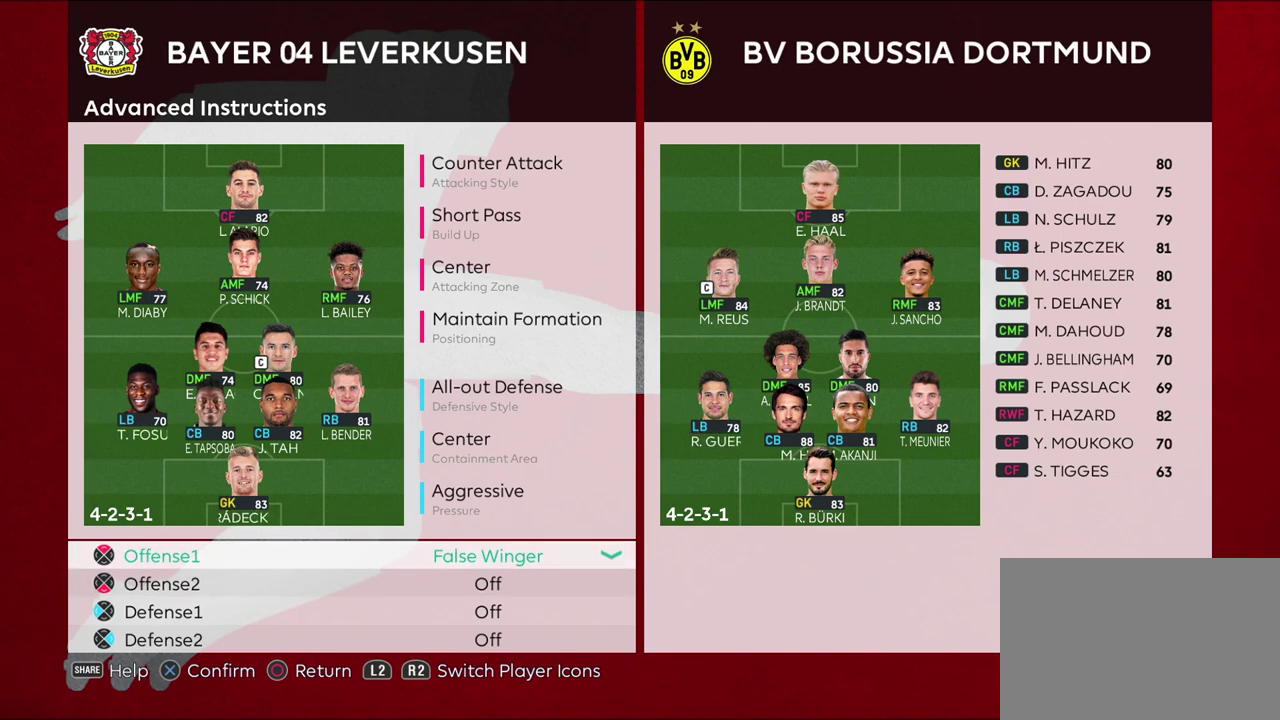
{"dt_ms": 500, "buttons": [], "left_stick": "center", "right_stick": "center", "events": []}
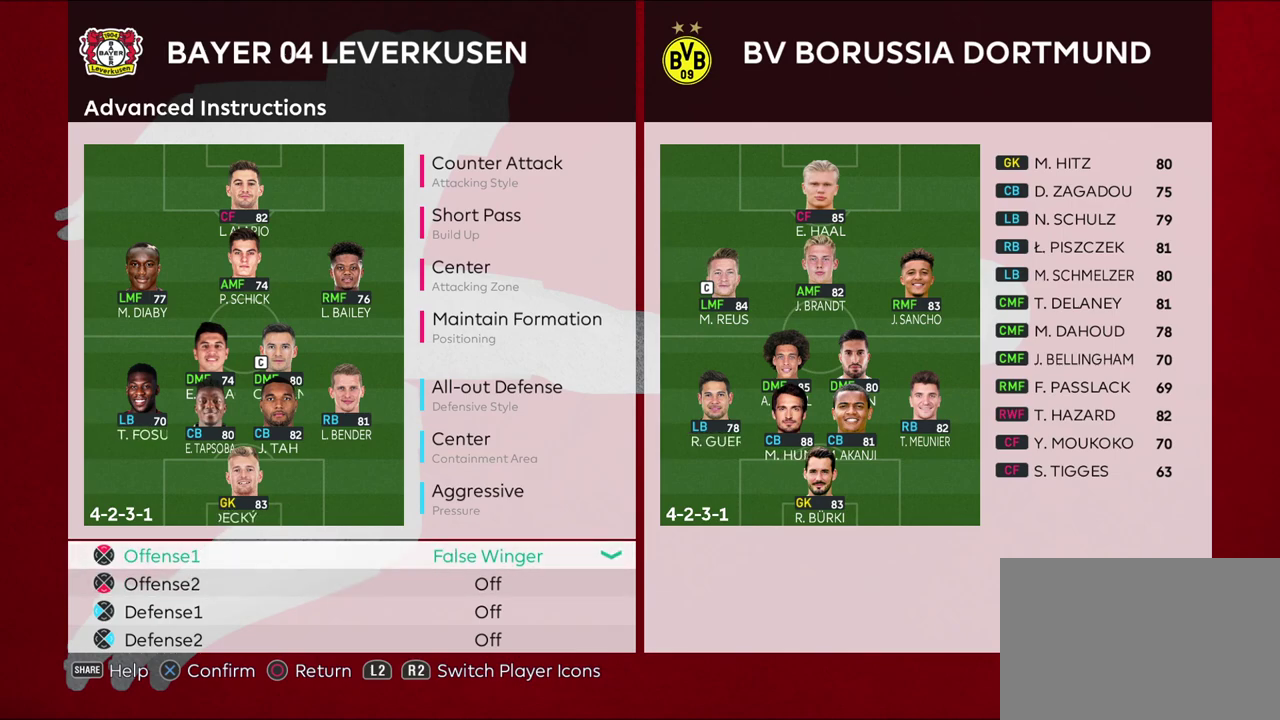
{"dt_ms": 700, "buttons": [], "left_stick": "center", "right_stick": "center", "events": [[133, "CIRCLE", "down"], [333, "CIRCLE", "up"], [517, "DPAD_RIGHT", "down"], [617, "DPAD_RIGHT", "up"]]}
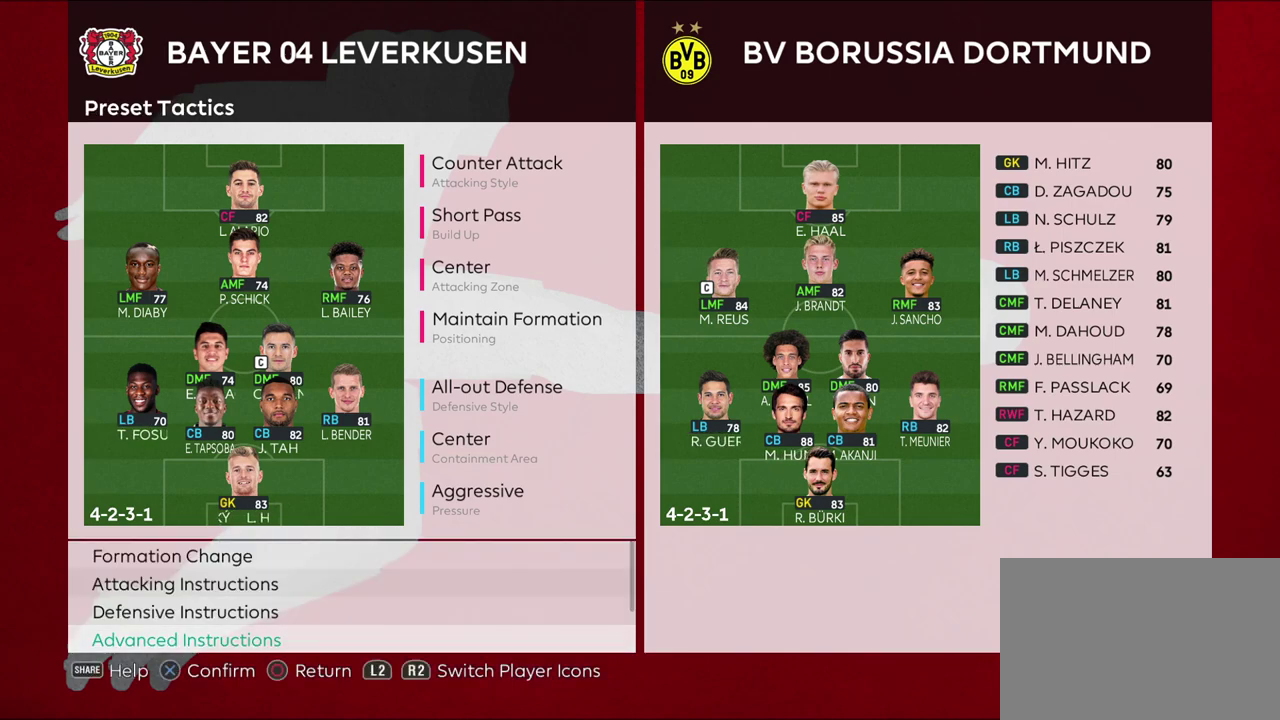
{"dt_ms": 300, "buttons": [], "left_stick": "center", "right_stick": "center", "events": [[117, "CIRCLE", "down"], [283, "CIRCLE", "up"]]}
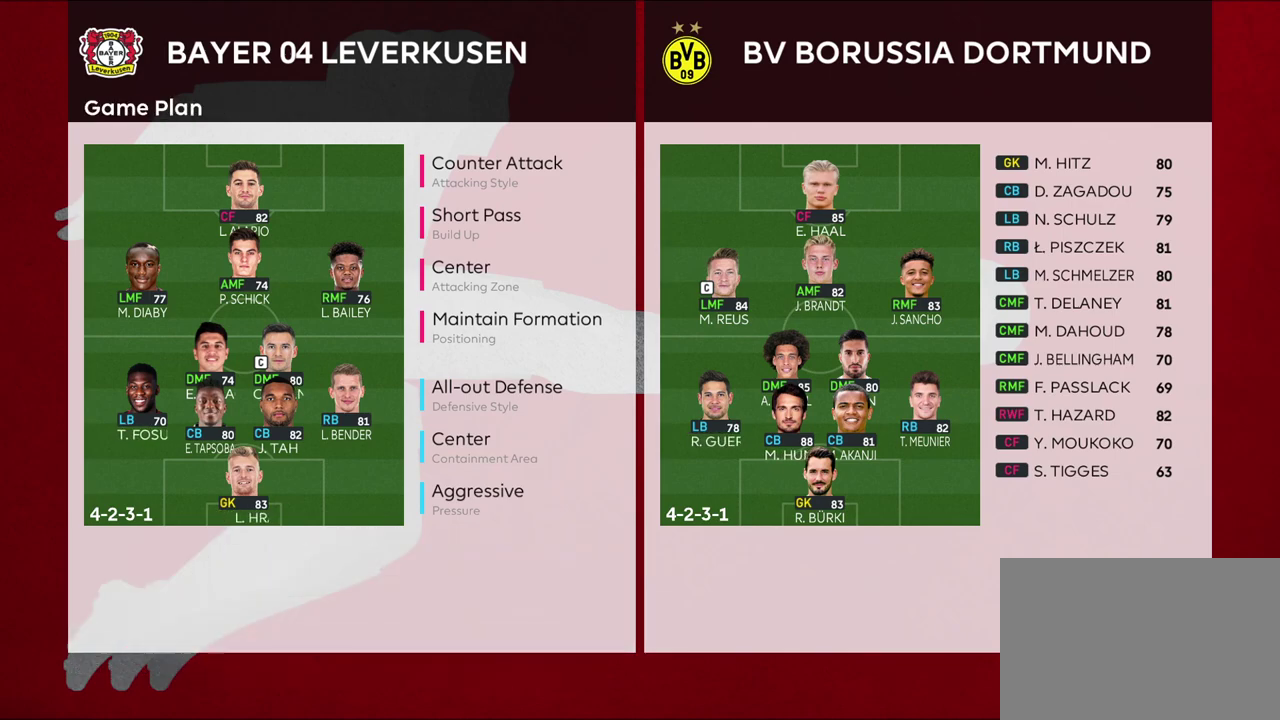
{"dt_ms": 400, "buttons": ["CROSS"], "left_stick": "center", "right_stick": "center", "events": [[150, "DPAD_RIGHT", "down"], [300, "DPAD_RIGHT", "up"], [333, "CROSS", "down"]]}
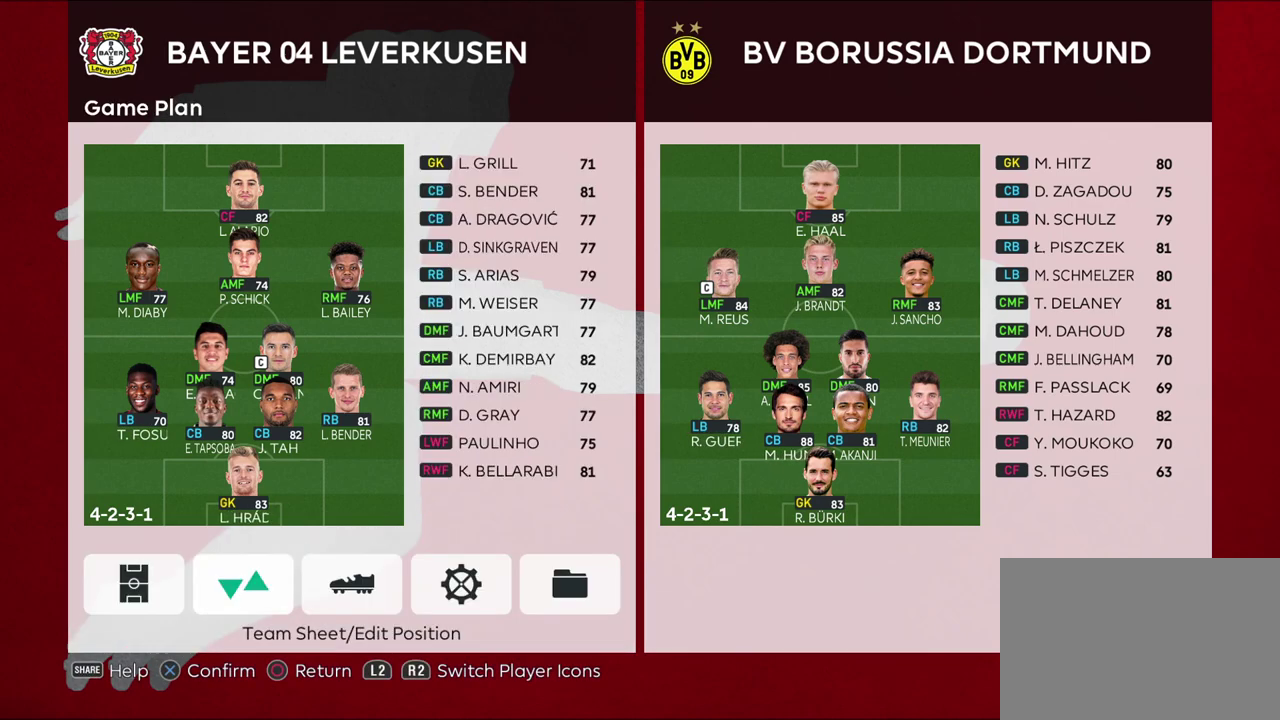
{"dt_ms": 800, "buttons": [], "left_stick": "up-left", "right_stick": "center", "events": [[83, "CROSS", "up"], [217, "left_stick", "up-left"], [333, "left_stick", "center"], [417, "left_stick", "up-left"], [583, "left_stick", "center"], [750, "left_stick", "up-left"]]}
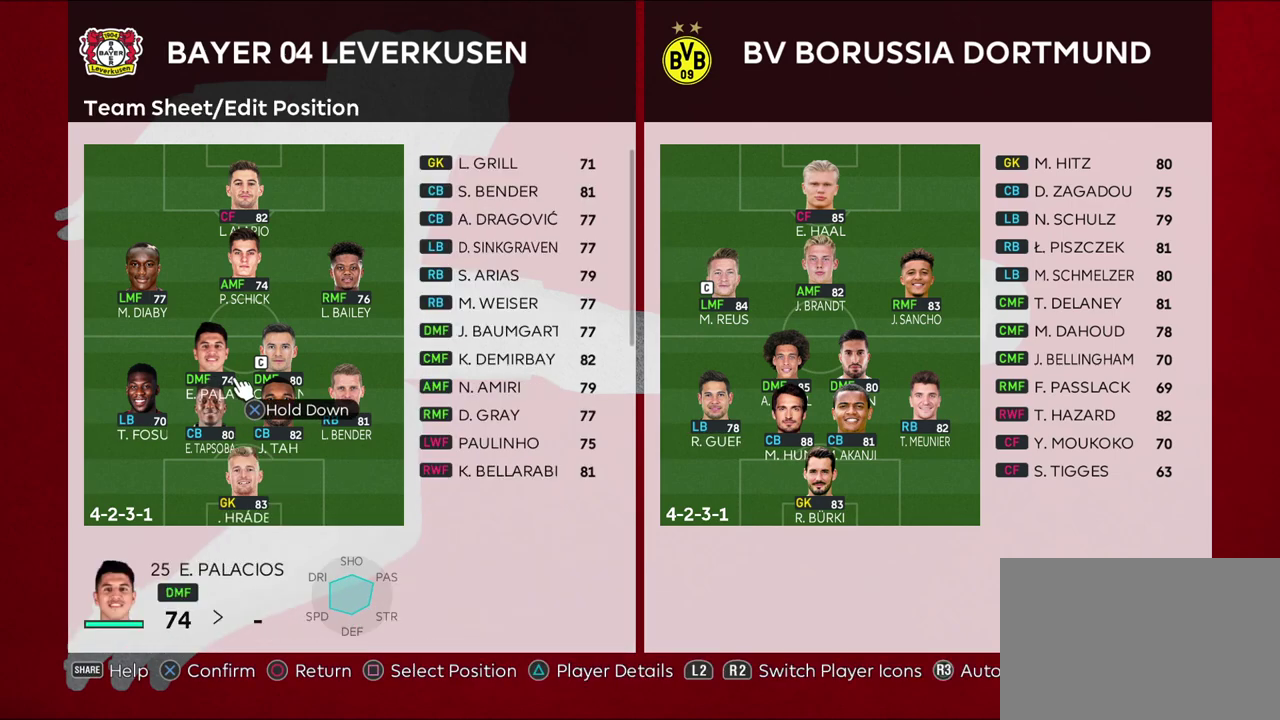
{"dt_ms": 300, "buttons": [], "left_stick": "center", "right_stick": "center", "events": [[133, "left_stick", "center"]]}
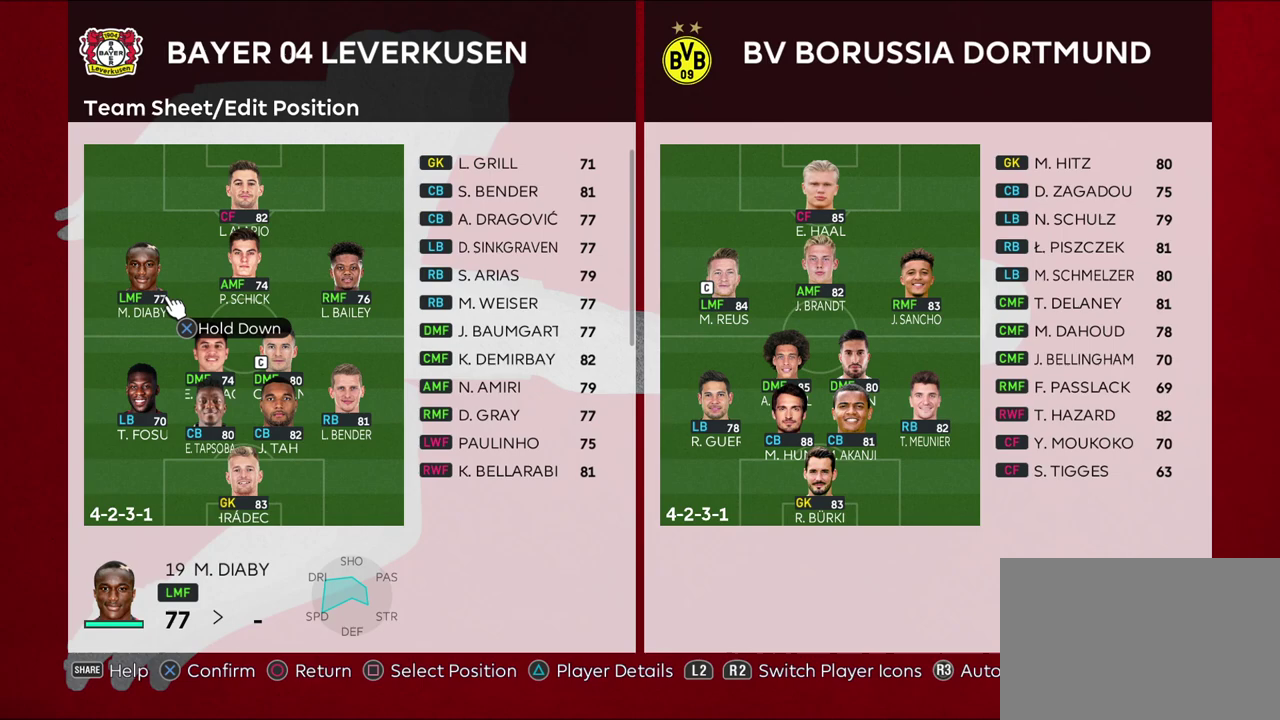
{"dt_ms": 500, "buttons": [], "left_stick": "center", "right_stick": "center", "events": []}
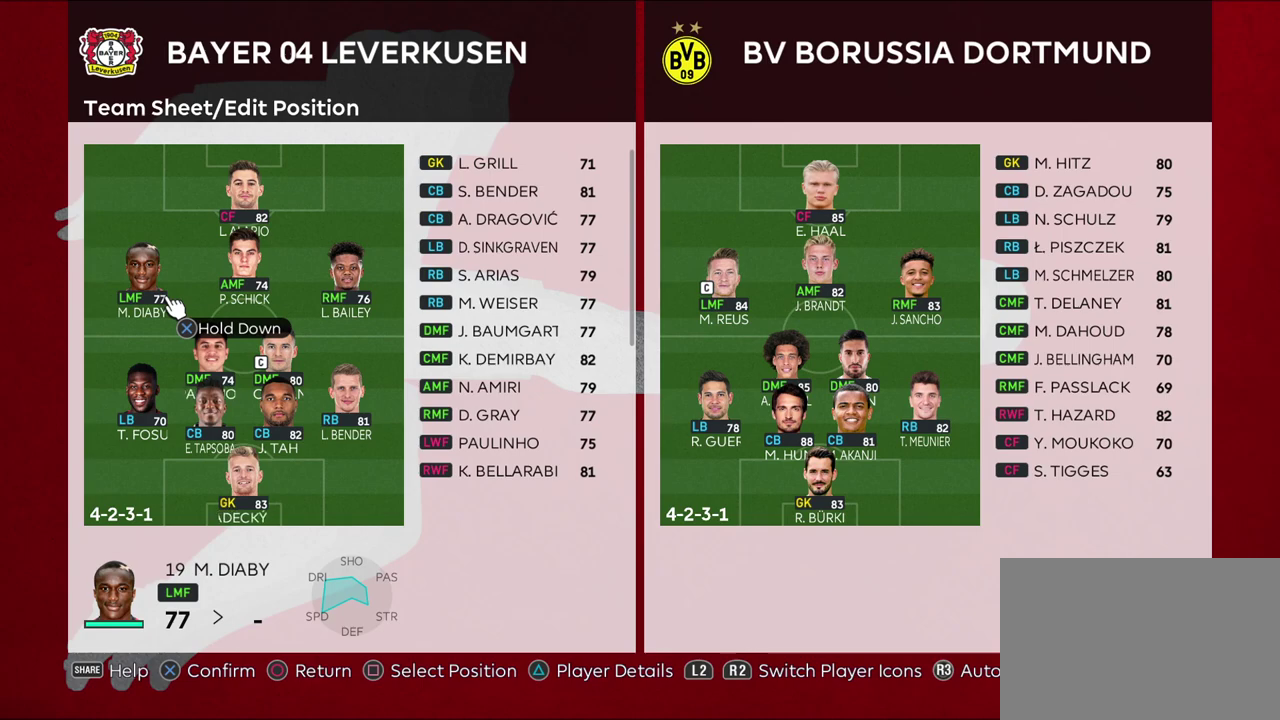
{"dt_ms": 700, "buttons": [], "left_stick": "right", "right_stick": "center", "events": [[133, "CROSS", "down"], [283, "CROSS", "up"], [633, "left_stick", "right"]]}
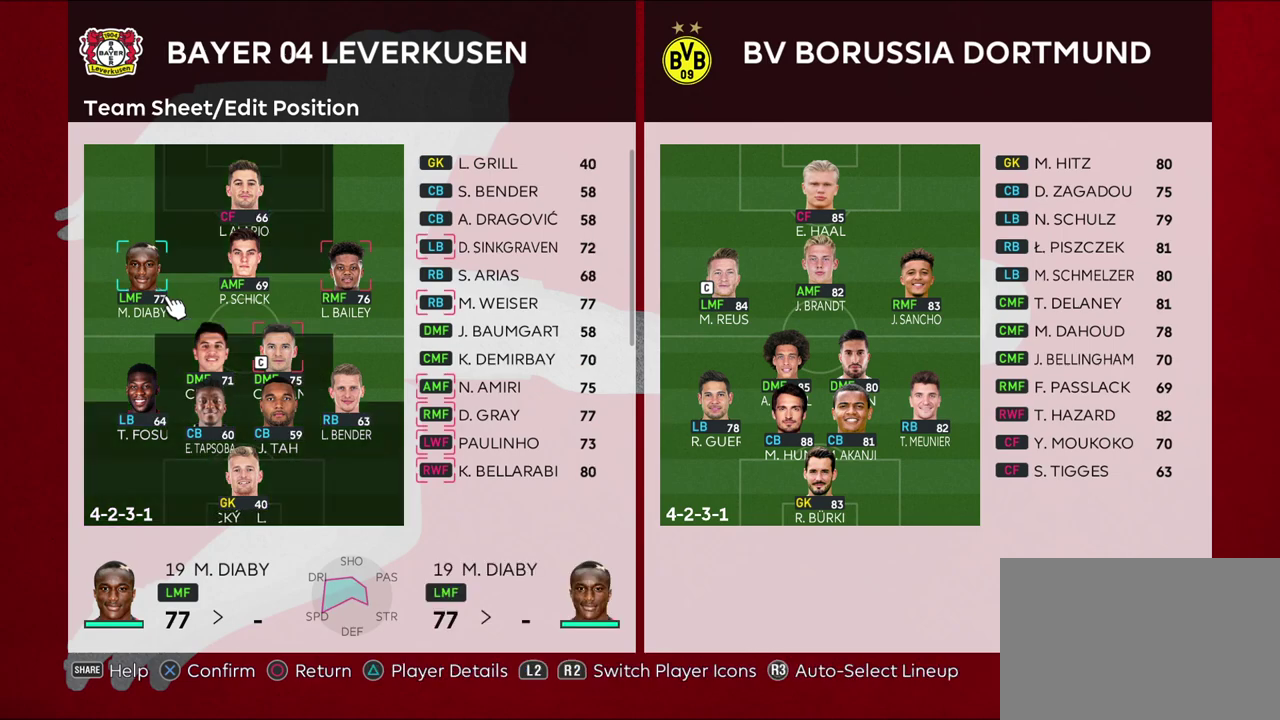
{"dt_ms": 300, "buttons": [], "left_stick": "right", "right_stick": "center", "events": [[100, "left_stick", "center"], [200, "left_stick", "right"]]}
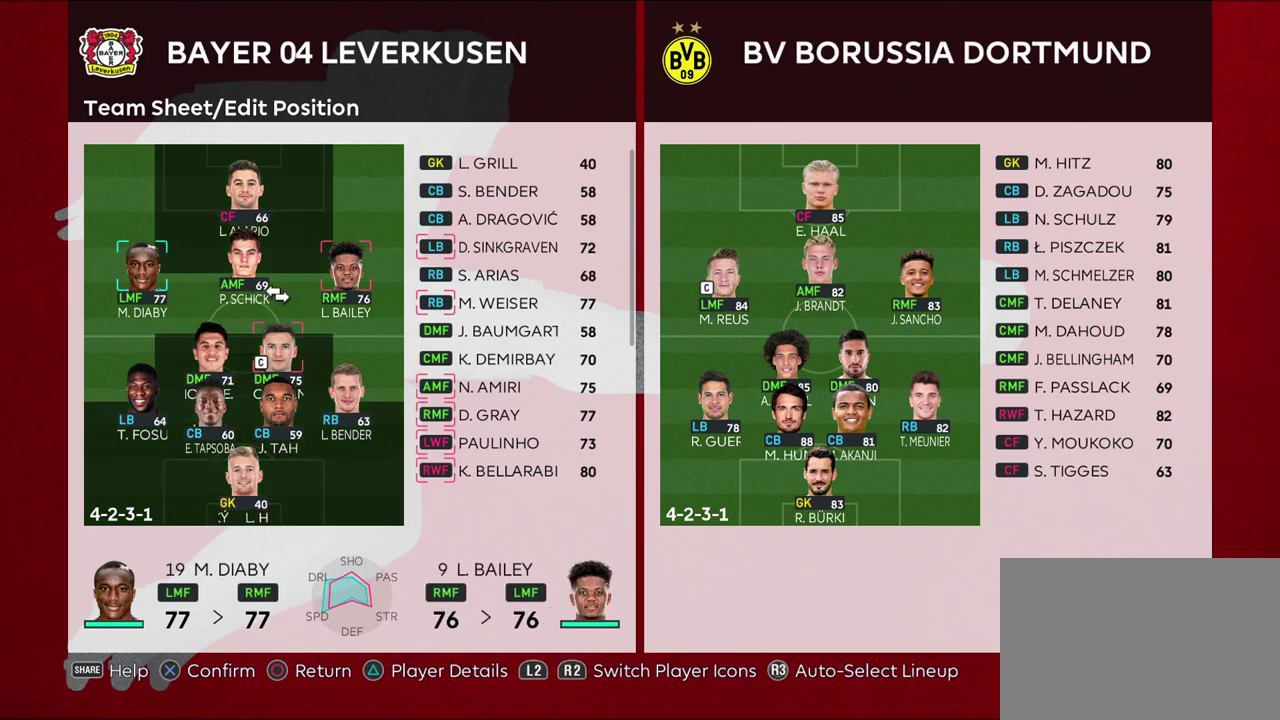
{"dt_ms": 500, "buttons": [], "left_stick": "center", "right_stick": "center", "events": [[67, "left_stick", "center"], [250, "TRIANGLE", "down"], [417, "TRIANGLE", "up"]]}
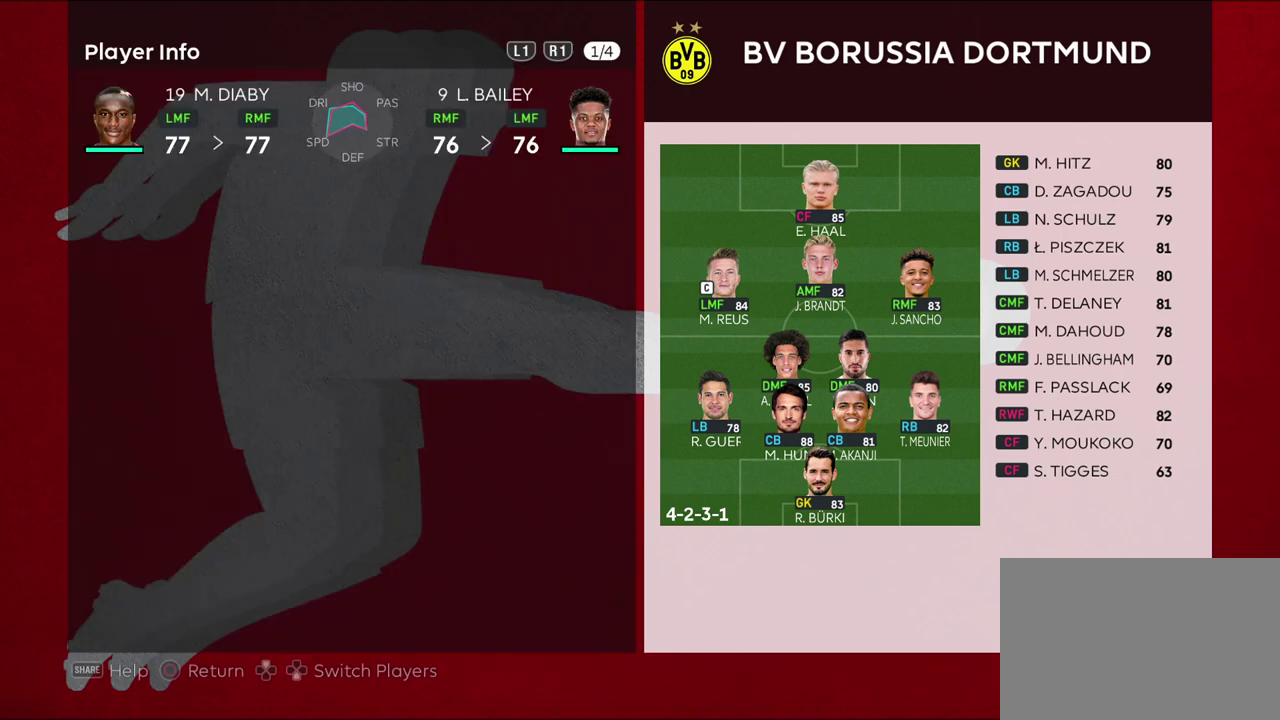
{"dt_ms": 500, "buttons": [], "left_stick": "center", "right_stick": "center", "events": []}
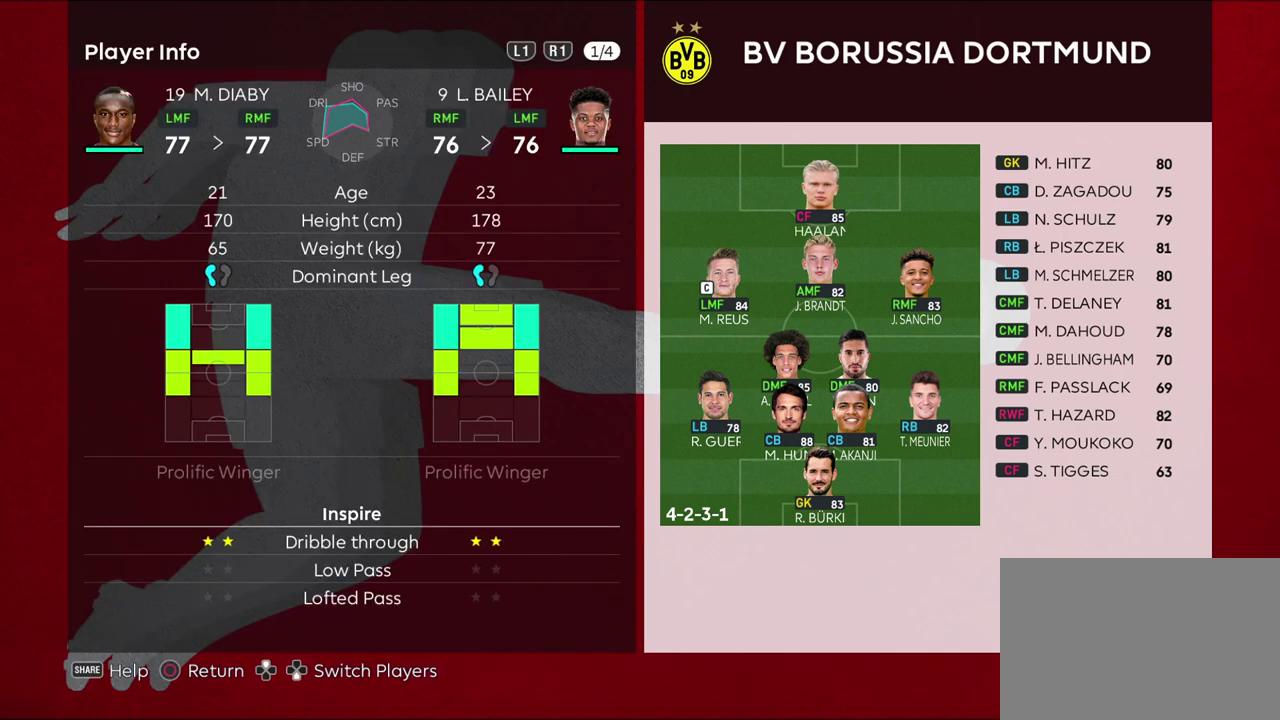
{"dt_ms": 500, "buttons": [], "left_stick": "center", "right_stick": "center", "events": []}
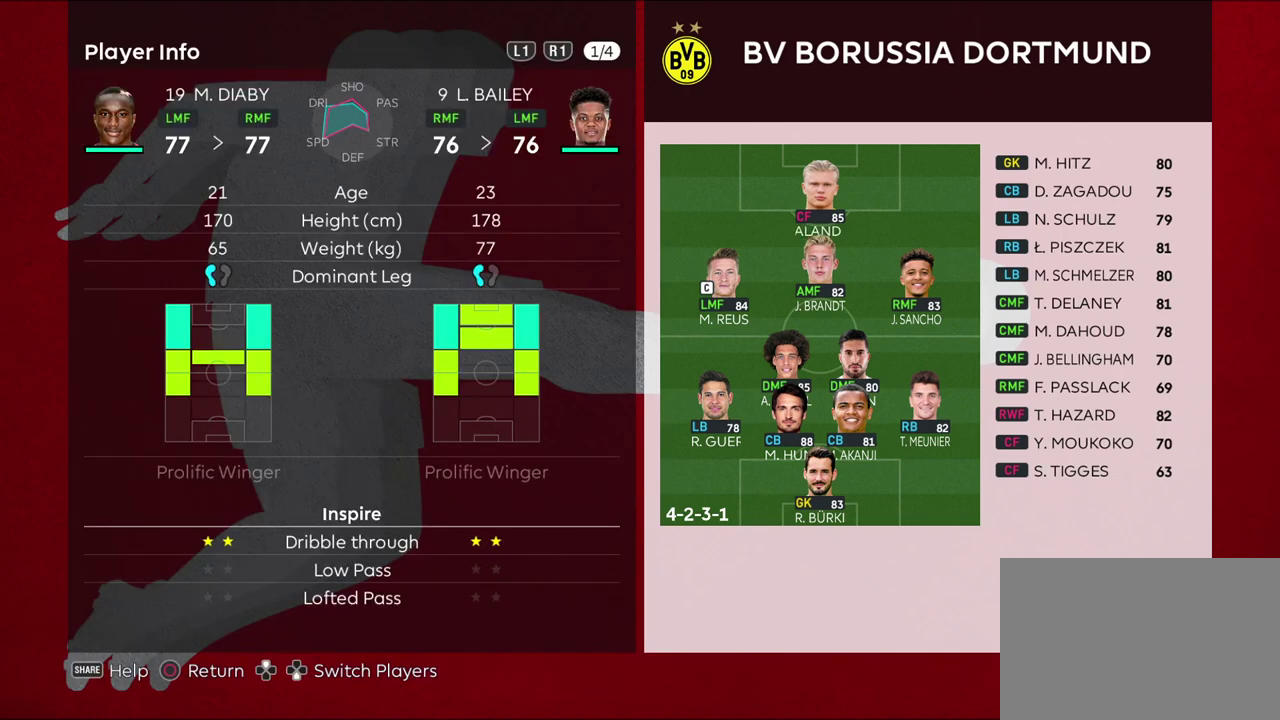
{"dt_ms": 500, "buttons": [], "left_stick": "center", "right_stick": "center", "events": []}
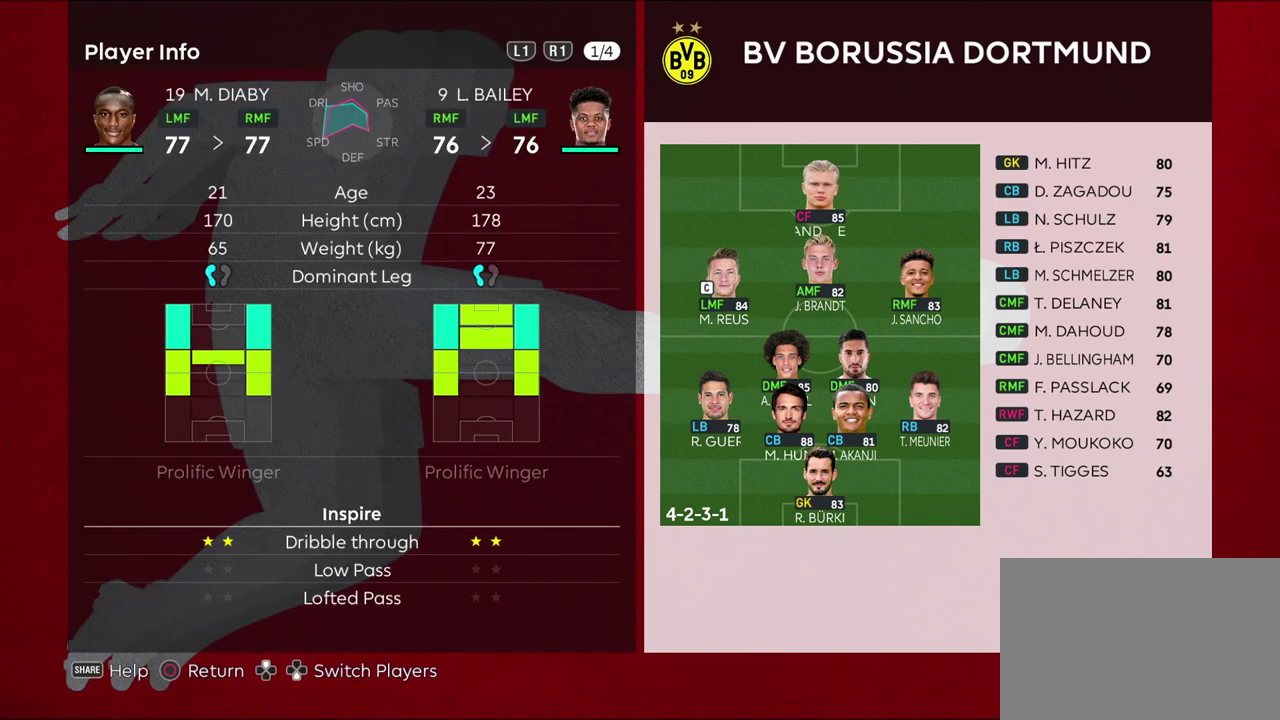
{"dt_ms": 500, "buttons": [], "left_stick": "center", "right_stick": "center", "events": []}
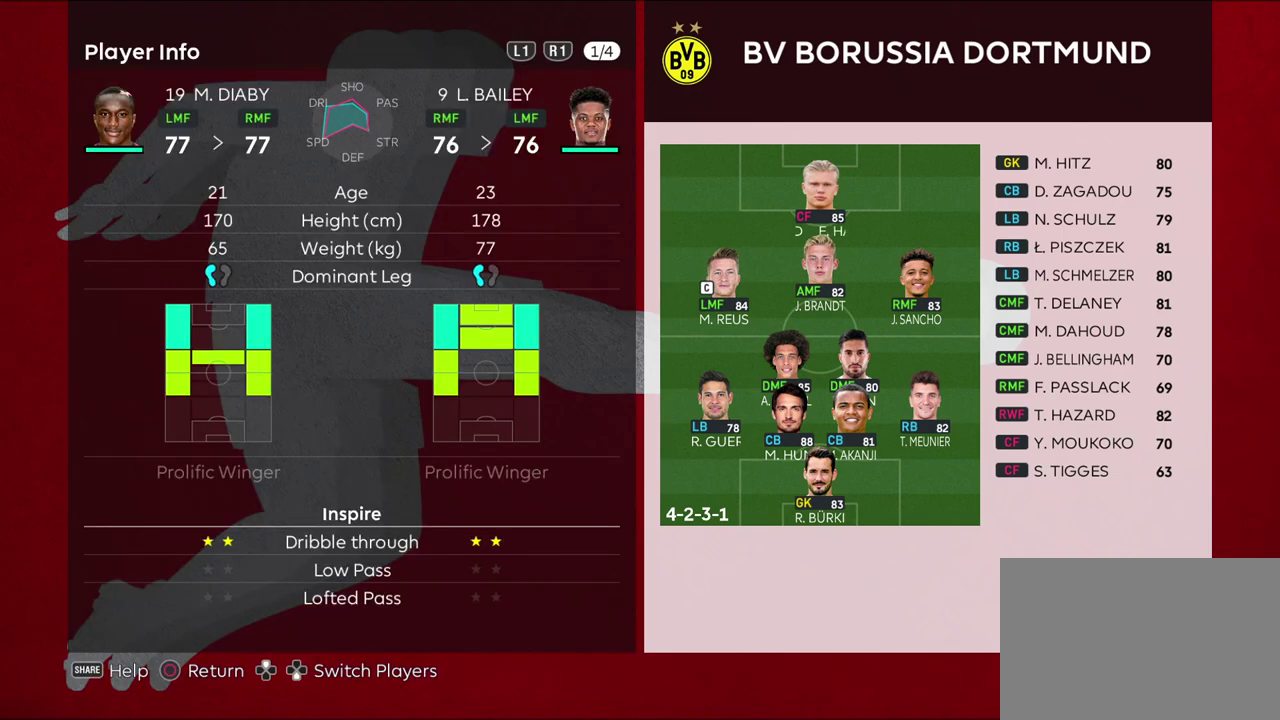
{"dt_ms": 500, "buttons": [], "left_stick": "center", "right_stick": "center", "events": []}
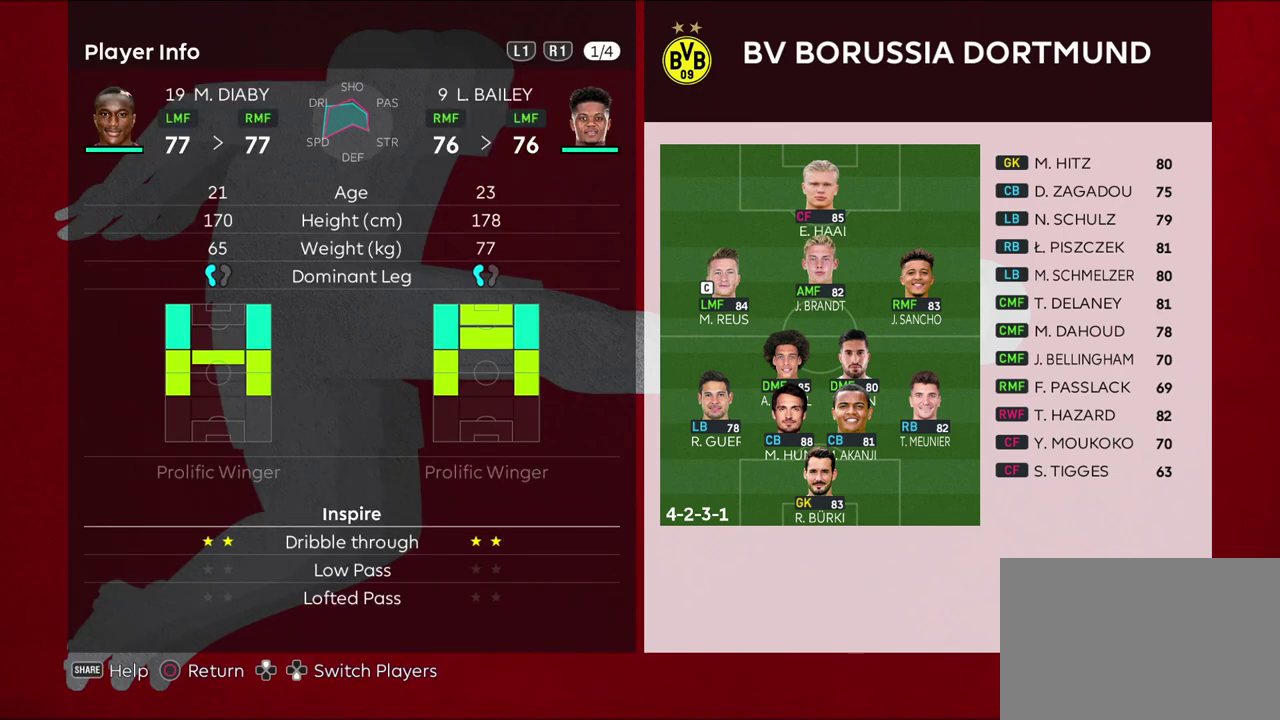
{"dt_ms": 700, "buttons": ["CIRCLE"], "left_stick": "center", "right_stick": "center", "events": [[700, "CIRCLE", "down"]]}
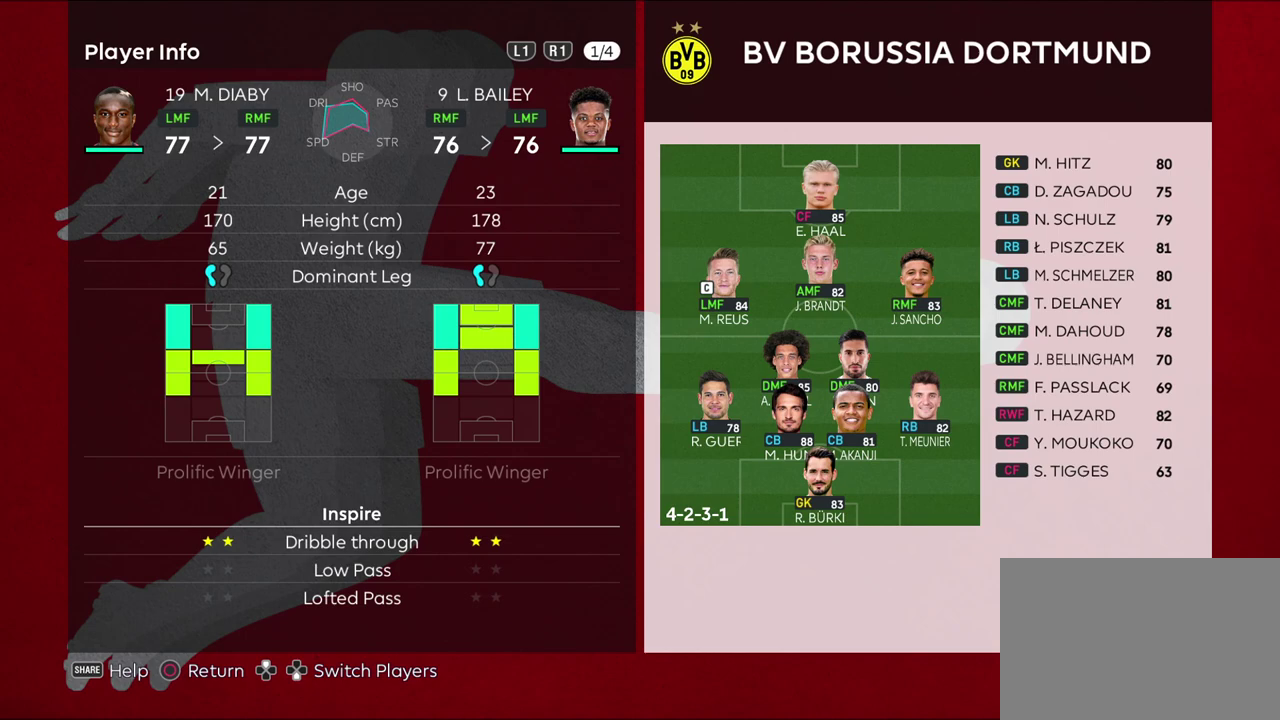
{"dt_ms": 300, "buttons": [], "left_stick": "center", "right_stick": "center", "events": [[167, "CIRCLE", "up"]]}
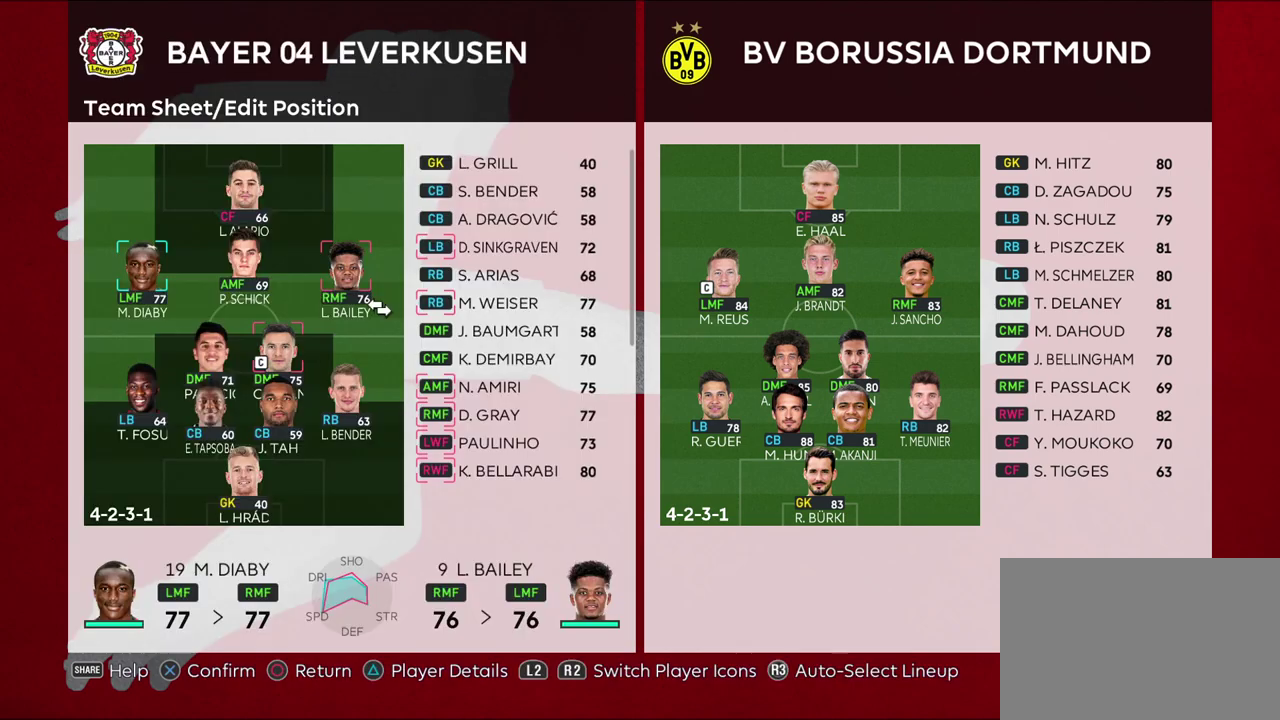
{"dt_ms": 500, "buttons": [], "left_stick": "center", "right_stick": "center", "events": [[250, "CIRCLE", "down"], [400, "CIRCLE", "up"]]}
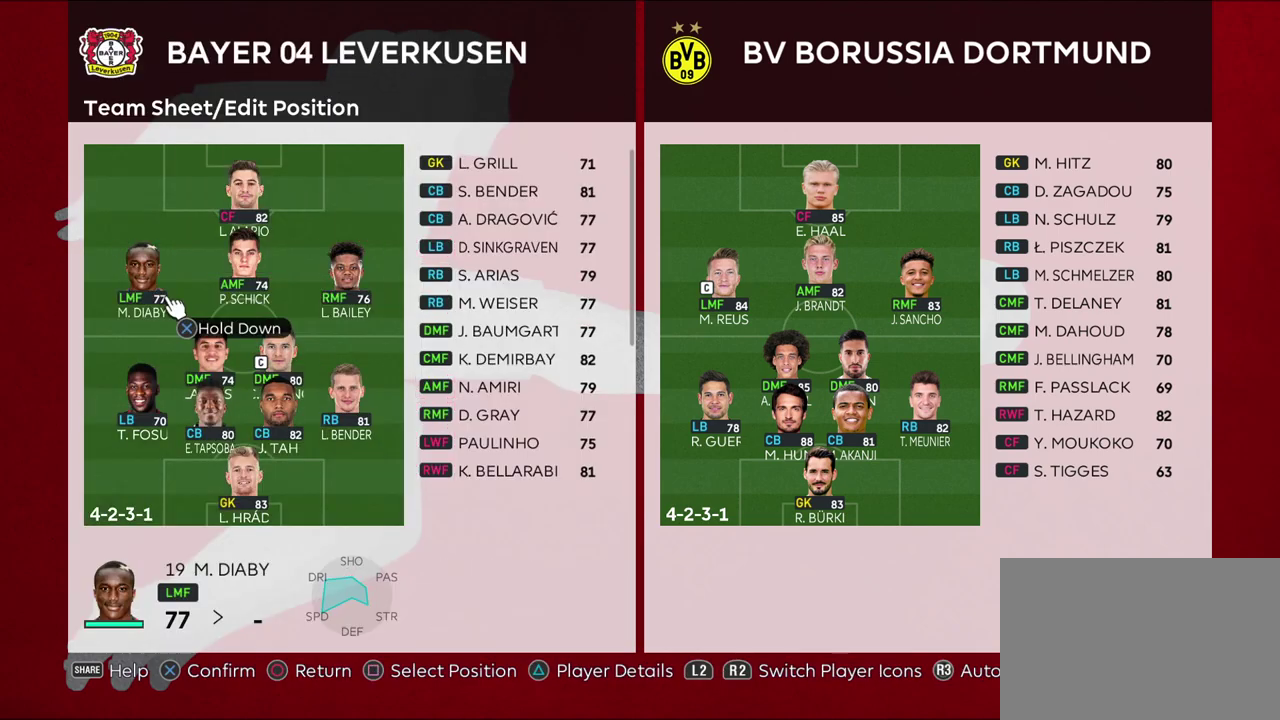
{"dt_ms": 500, "buttons": [], "left_stick": "center", "right_stick": "center", "events": [[317, "left_stick", "right"], [483, "left_stick", "center"]]}
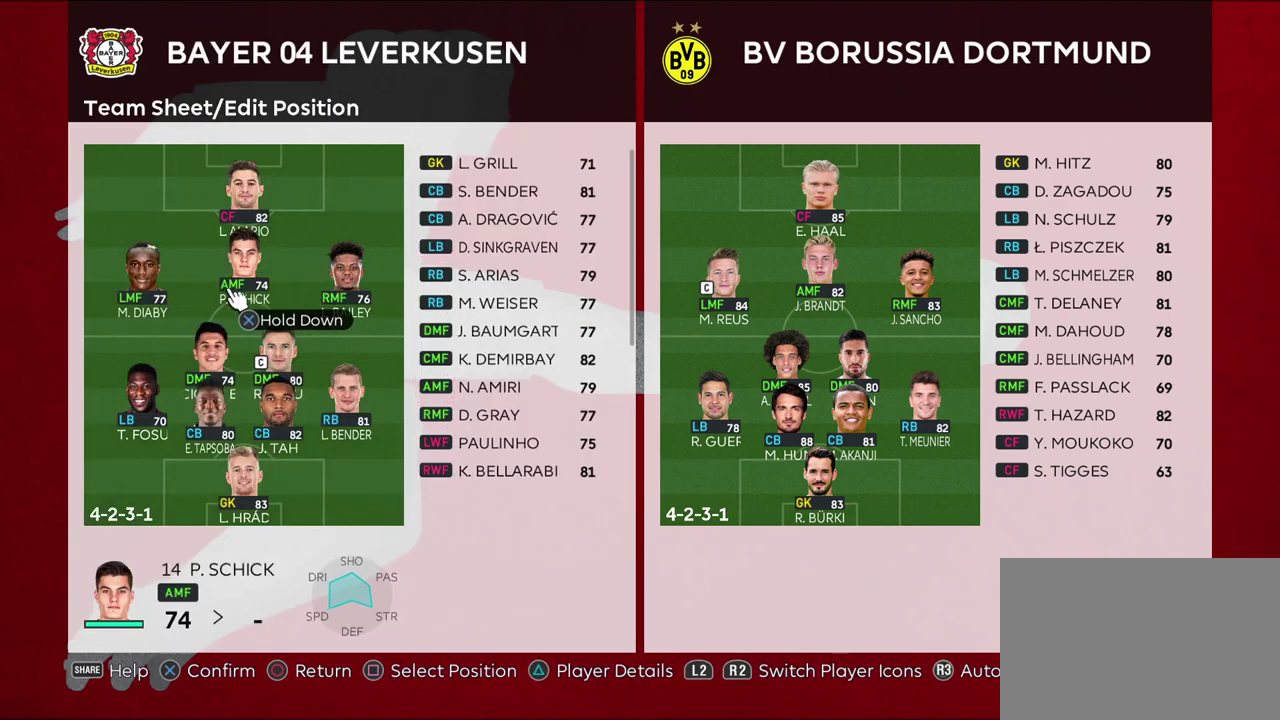
{"dt_ms": 500, "buttons": [], "left_stick": "center", "right_stick": "center", "events": [[133, "left_stick", "up"], [283, "left_stick", "center"]]}
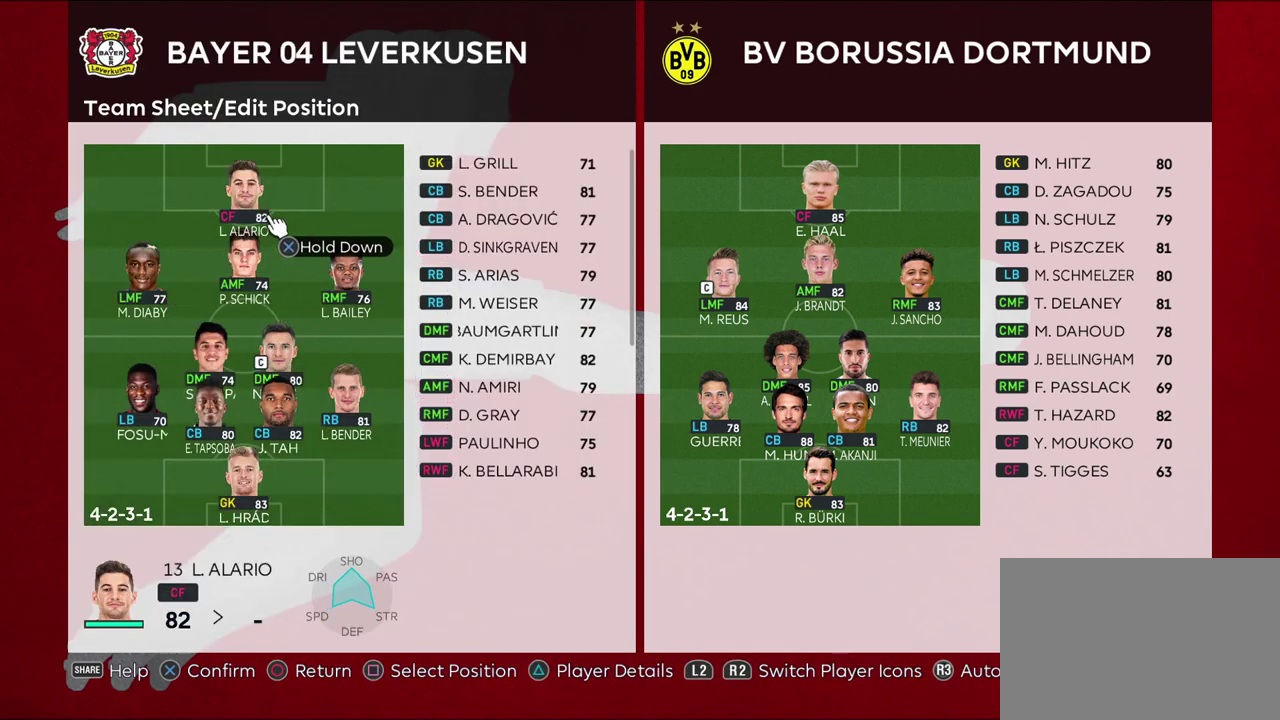
{"dt_ms": 500, "buttons": [], "left_stick": "center", "right_stick": "center", "events": [[83, "TRIANGLE", "down"], [217, "TRIANGLE", "up"]]}
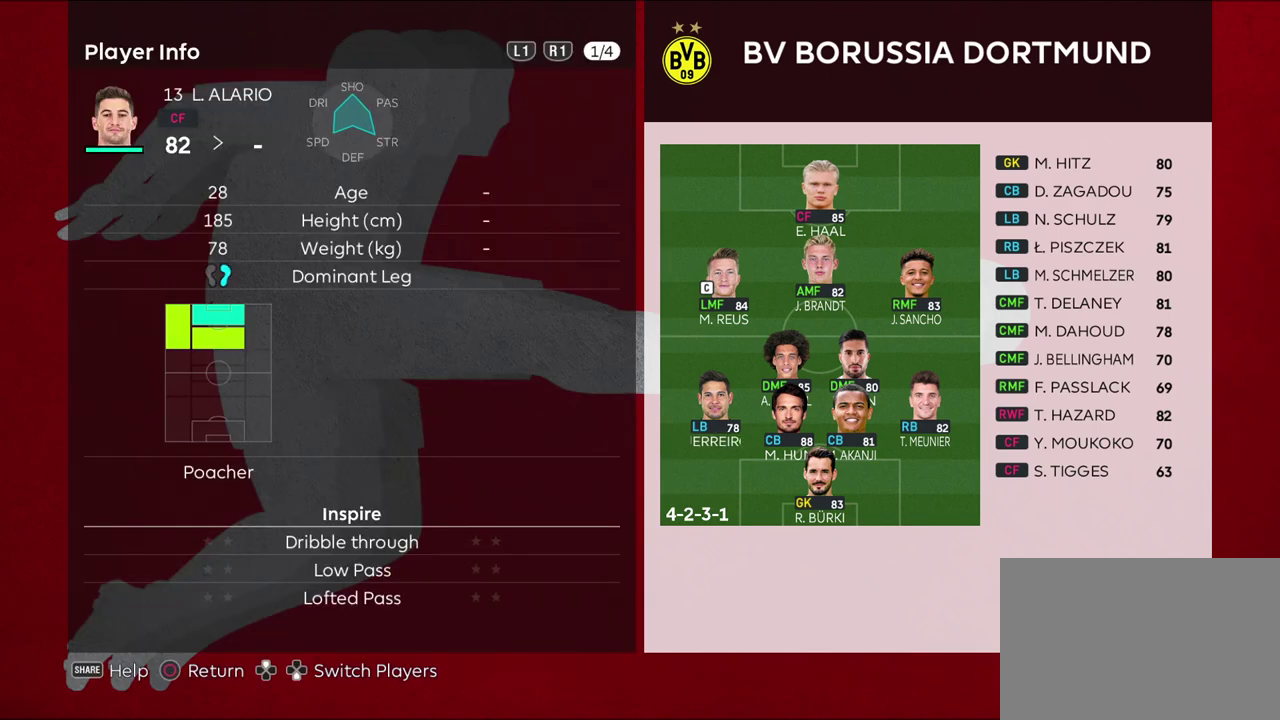
{"dt_ms": 500, "buttons": [], "left_stick": "center", "right_stick": "center", "events": []}
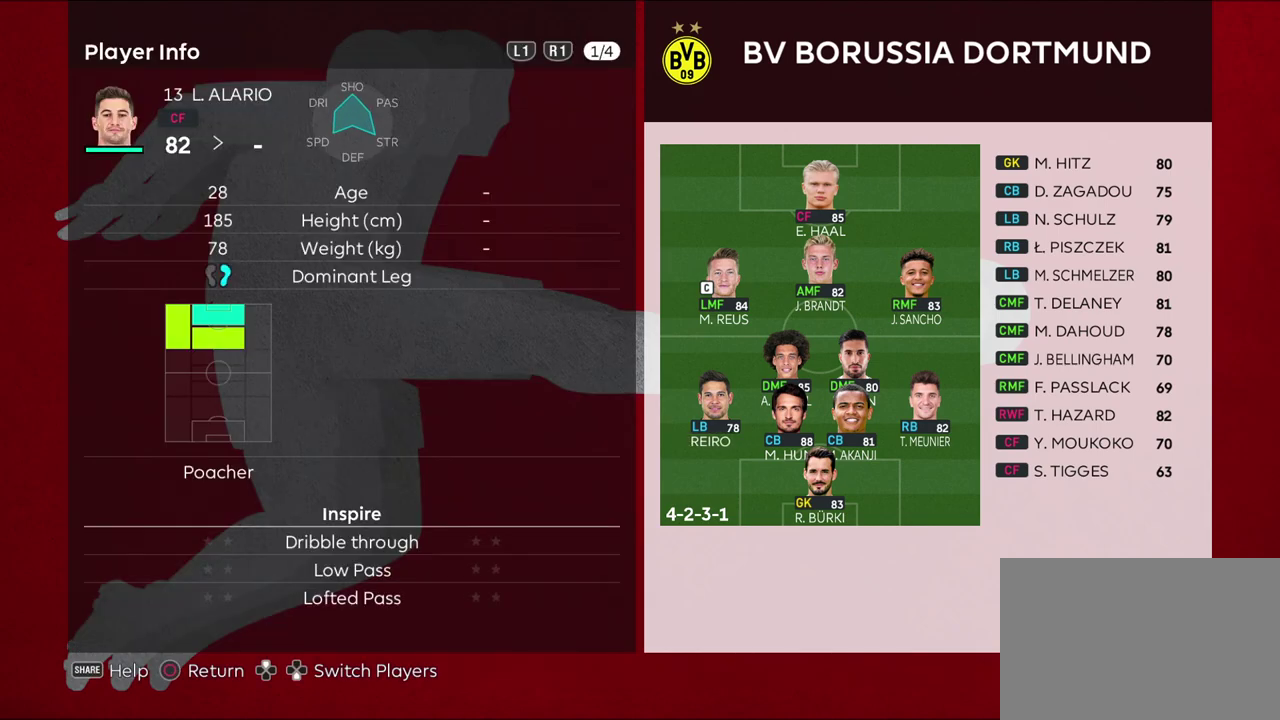
{"dt_ms": 500, "buttons": [], "left_stick": "center", "right_stick": "center", "events": []}
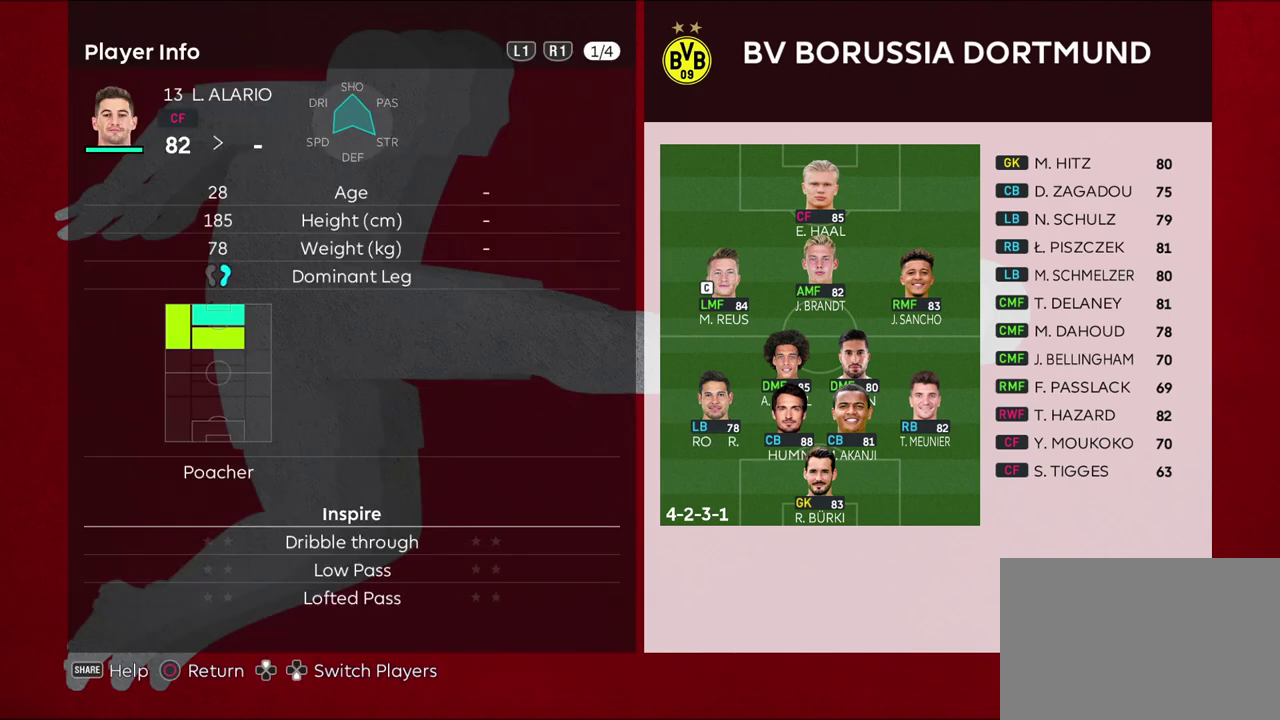
{"dt_ms": 500, "buttons": [], "left_stick": "center", "right_stick": "center", "events": []}
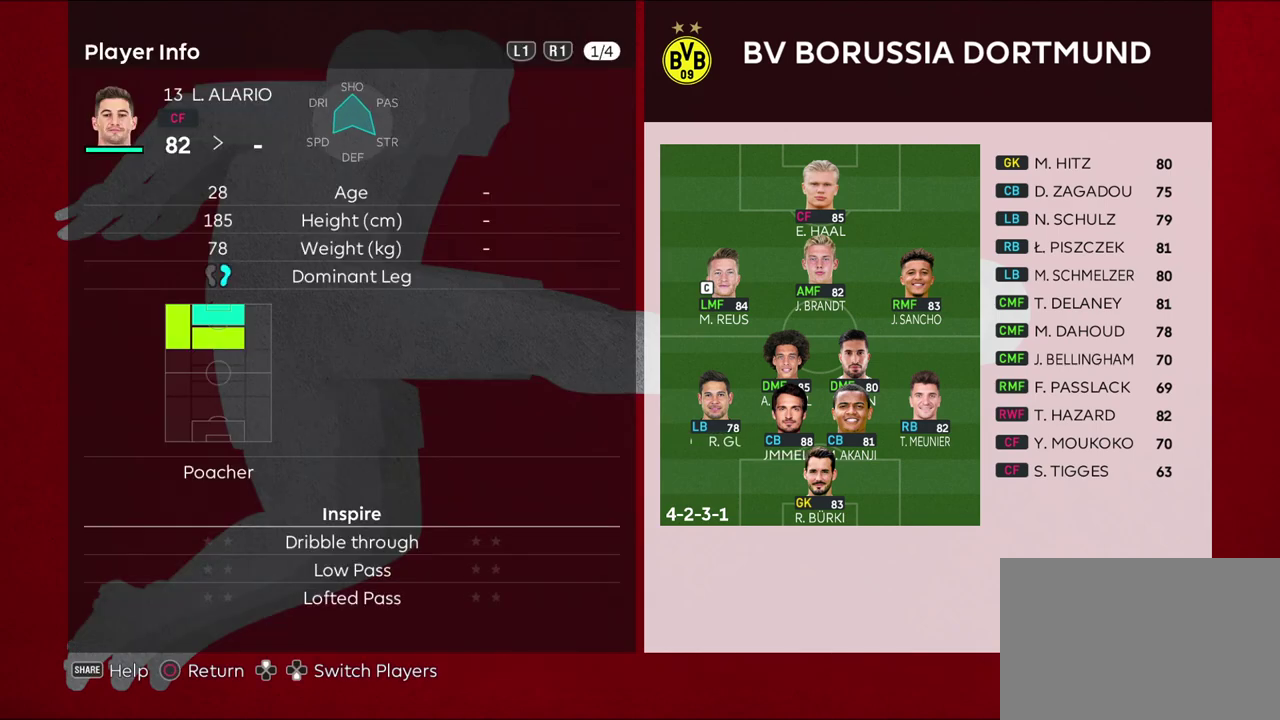
{"dt_ms": 500, "buttons": [], "left_stick": "center", "right_stick": "center", "events": []}
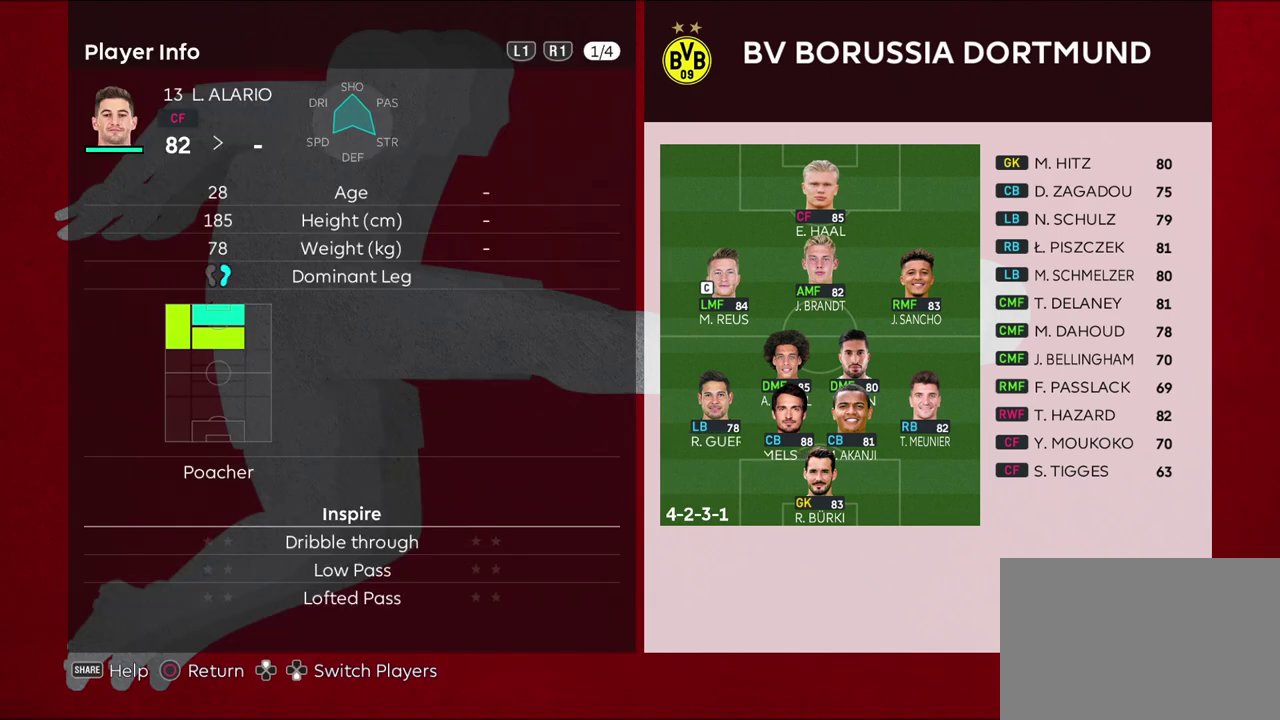
{"dt_ms": 400, "buttons": ["CIRCLE"], "left_stick": "center", "right_stick": "center", "events": [[350, "CIRCLE", "down"]]}
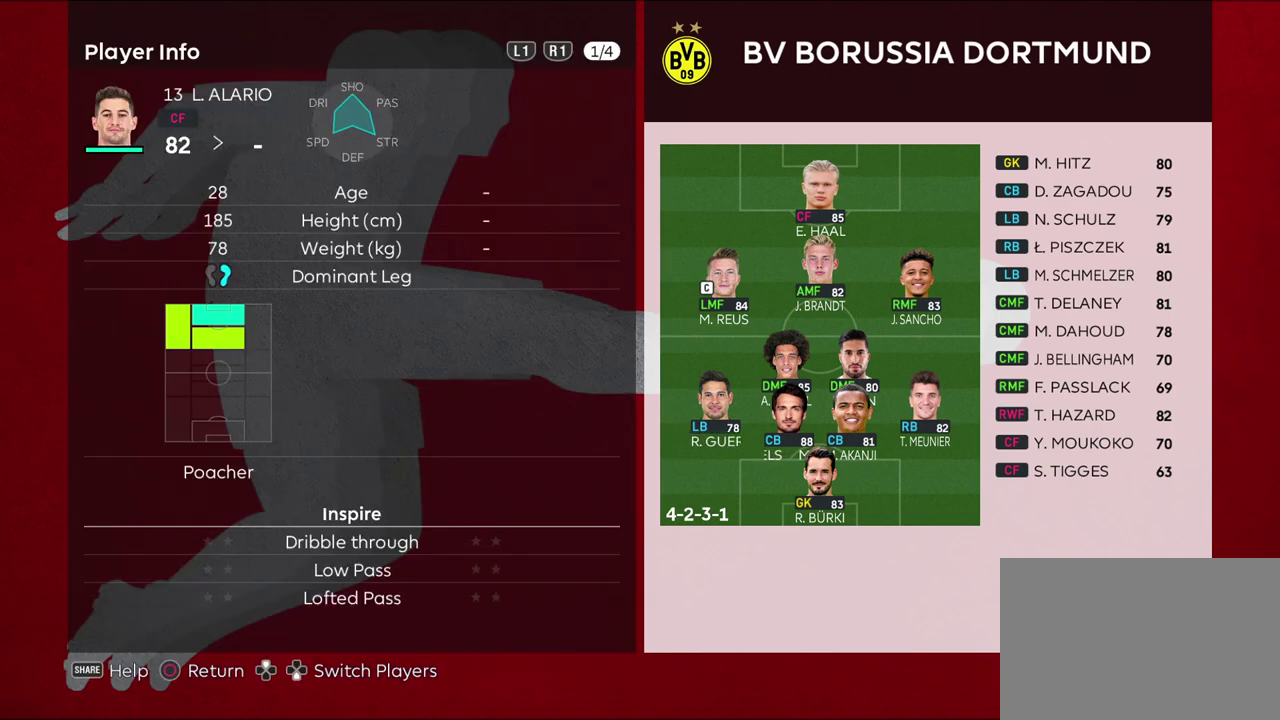
{"dt_ms": 600, "buttons": ["DPAD_DOWN"], "left_stick": "center", "right_stick": "center", "events": [[83, "CIRCLE", "up"], [517, "DPAD_DOWN", "down"]]}
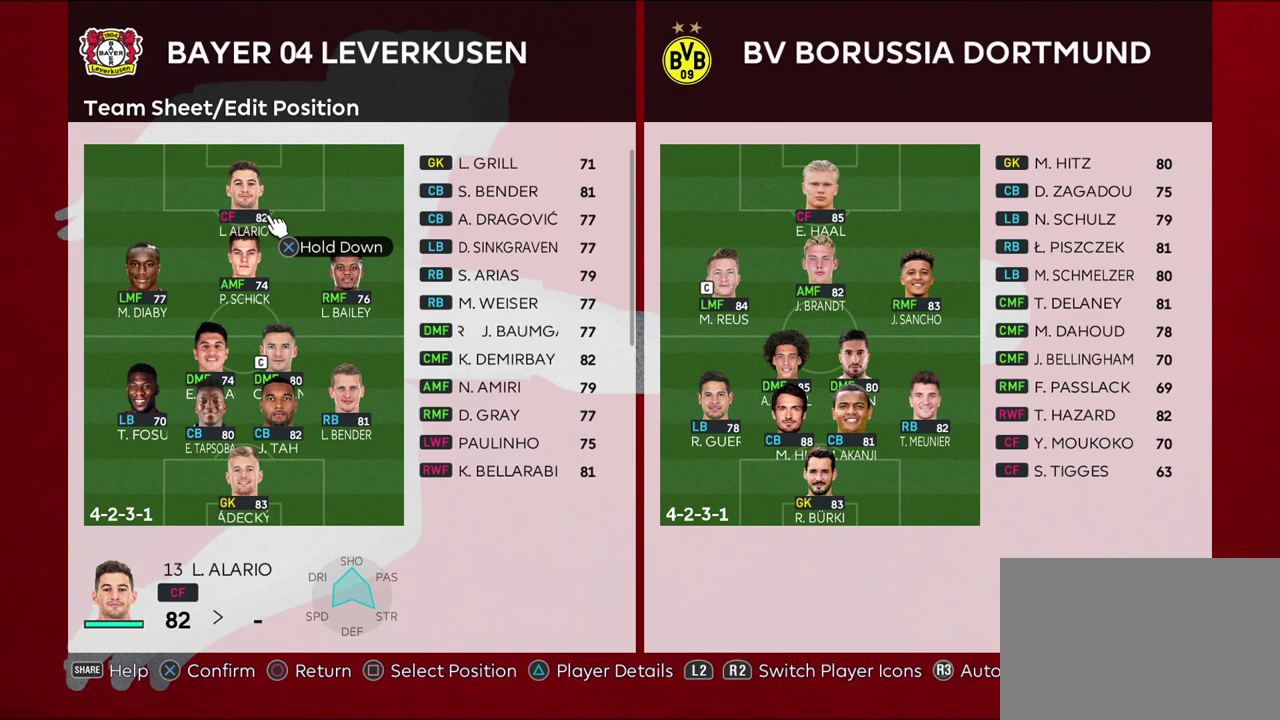
{"dt_ms": 500, "buttons": [], "left_stick": "center", "right_stick": "center", "events": [[67, "DPAD_DOWN", "up"], [217, "TRIANGLE", "down"], [350, "TRIANGLE", "up"]]}
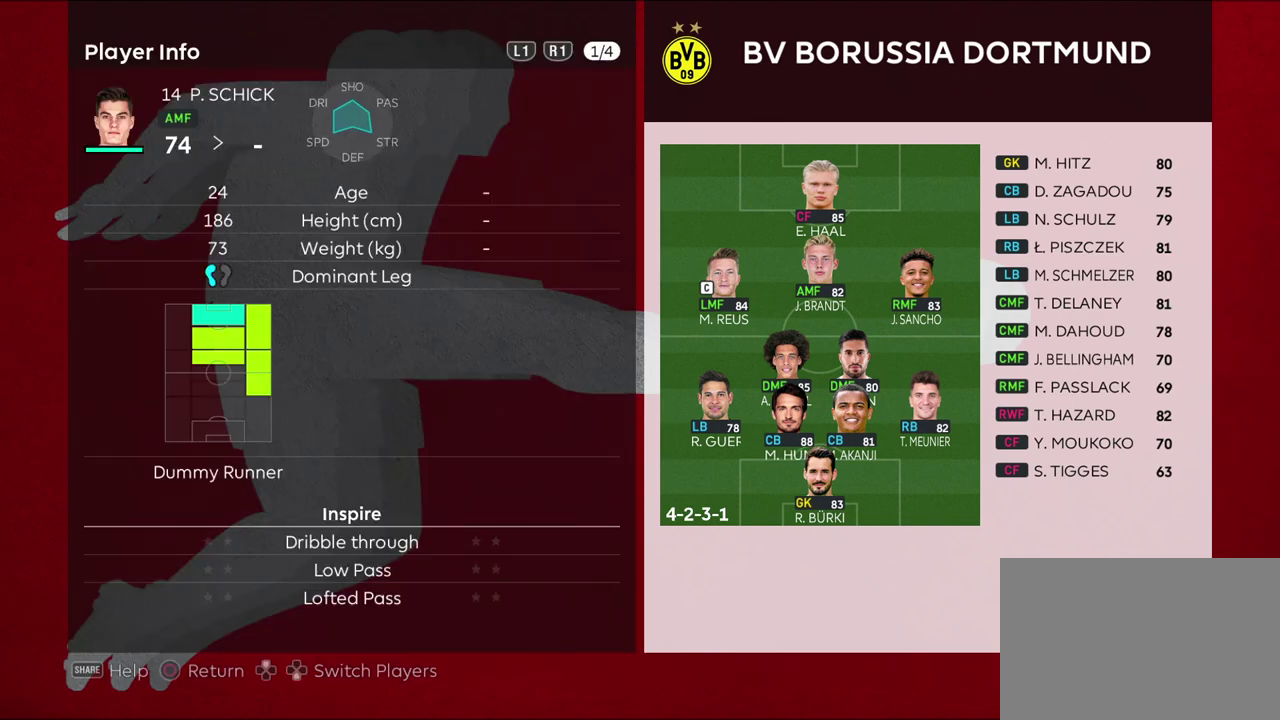
{"dt_ms": 500, "buttons": [], "left_stick": "center", "right_stick": "center", "events": []}